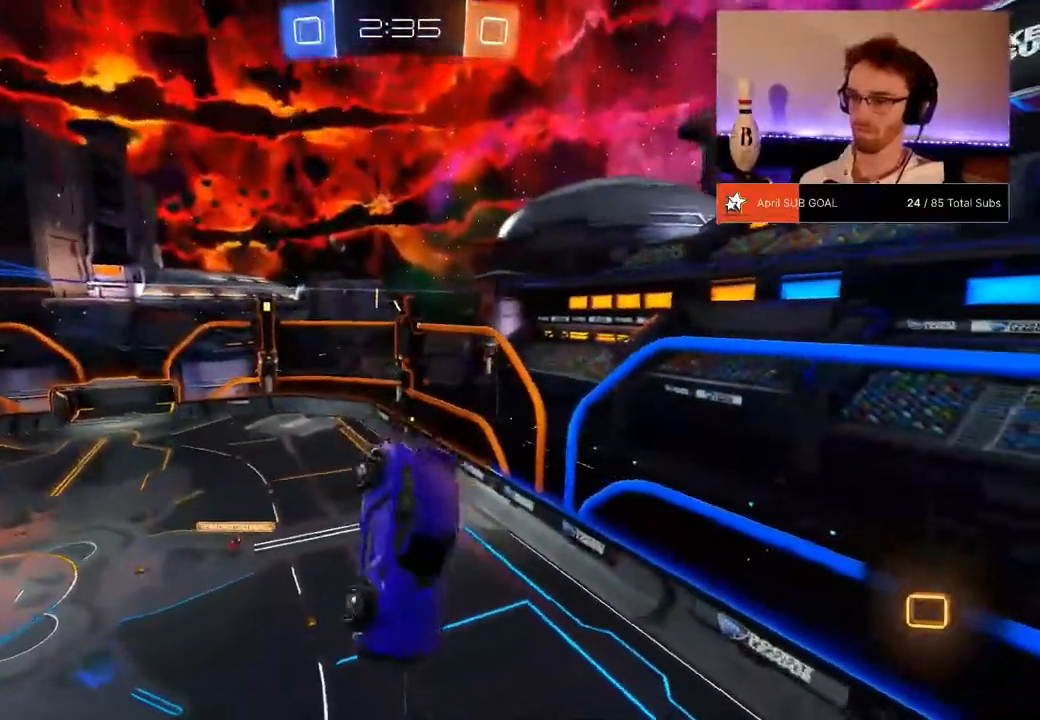
Gameplay with a controller (Xbox layout); each line is a JSON object with the inputs held at the frame after it. "events" lists button and stick changes between this image and that frame as [ms after this image, input, new state], when the widget could be followed in between. Not read: DPAD_DOWN SELECT.
{"buttons": ["R2"], "left_stick": "center", "right_stick": "center", "events": [[34, "left_stick", "right"], [67, "X", "down"], [284, "X", "up"], [367, "left_stick", "center"]]}
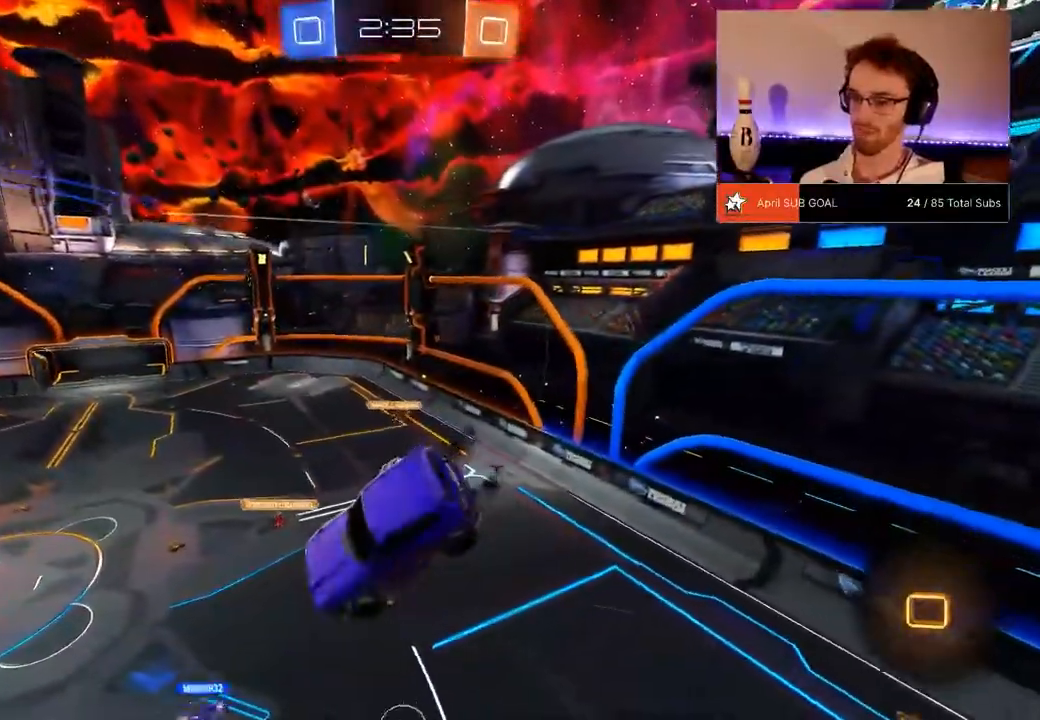
{"buttons": ["R2"], "left_stick": "center", "right_stick": "center", "events": [[167, "left_stick", "left"], [267, "left_stick", "center"]]}
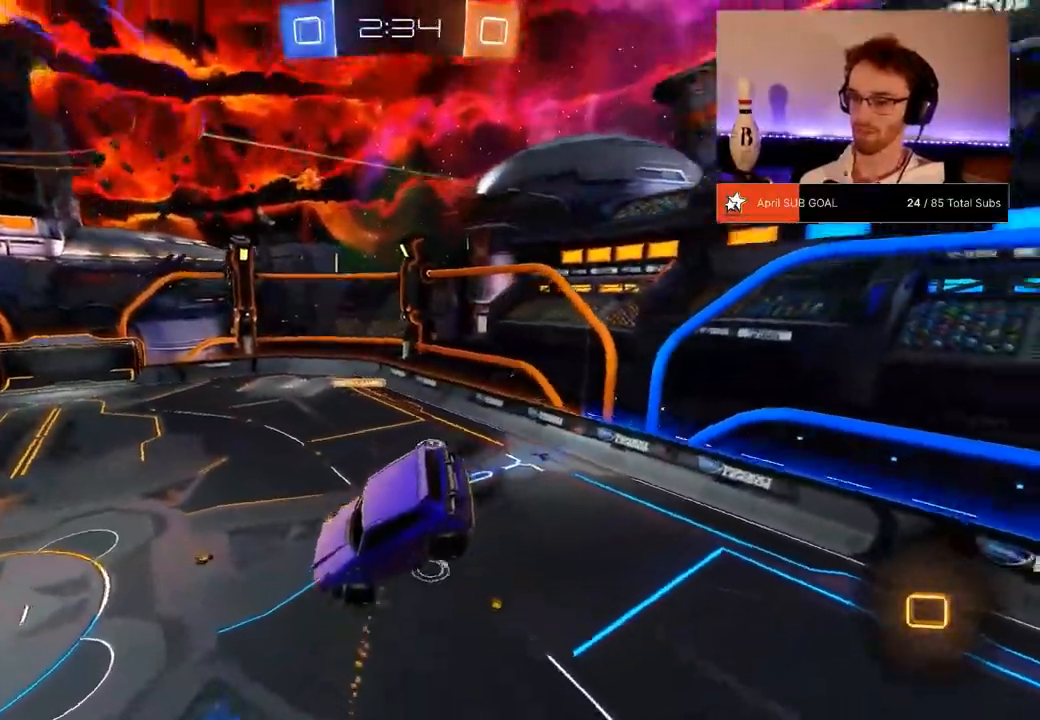
{"buttons": ["R2"], "left_stick": "center", "right_stick": "center", "events": [[367, "left_stick", "down"], [434, "left_stick", "center"]]}
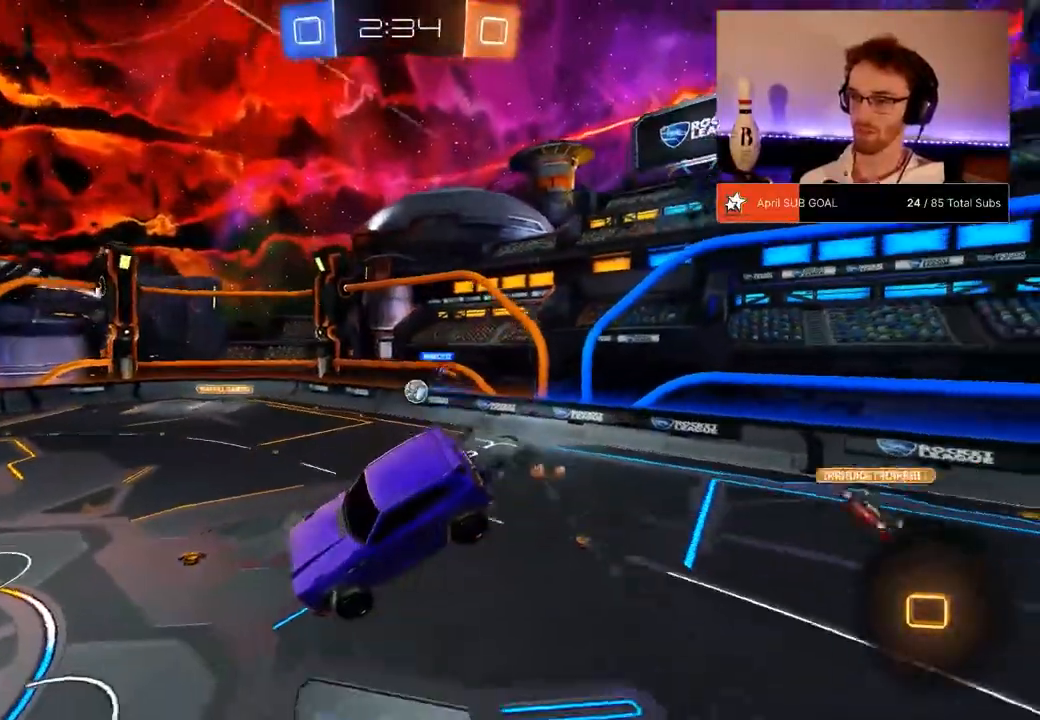
{"buttons": ["R2"], "left_stick": "left", "right_stick": "center", "events": [[33, "left_stick", "down"], [133, "left_stick", "center"], [434, "left_stick", "left"]]}